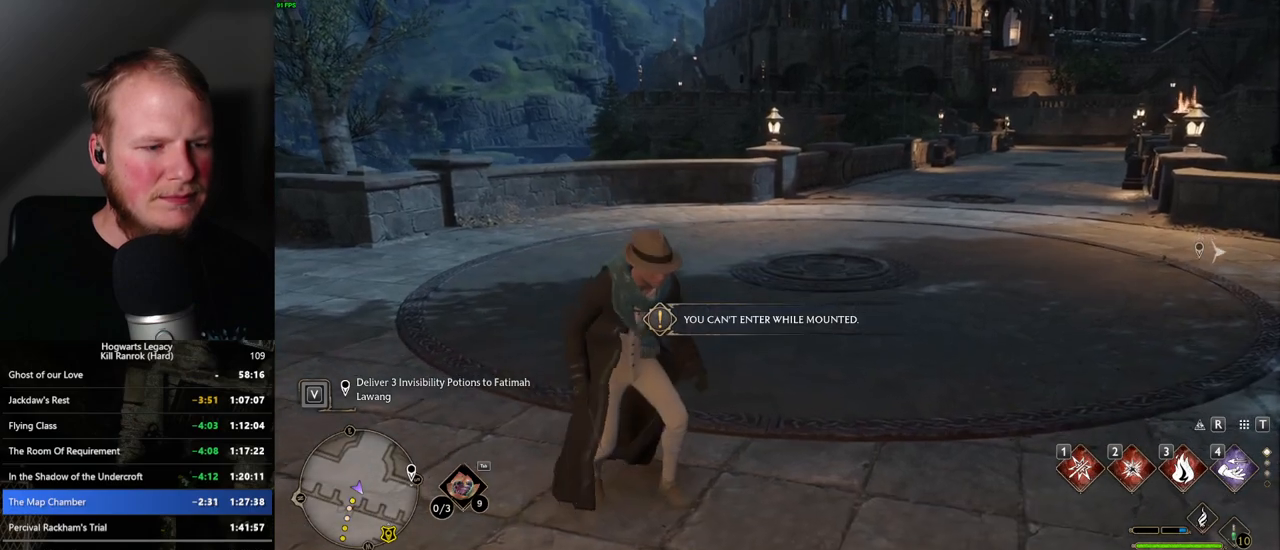
Gameplay with keyboard and mouse; each line is a JSON object with the keys and mouse buttons held at the frame after it. "events" lists presses ("down") and releases ("up") of ".", "/", "0", "1", "2", "3", "4", "5", "6", "7", "8", "9", "a", "alt_l", "alt_r", "b", "backslash", "backspace", "c", "caps_lock", "comma", "ctrl_l", "ctrl_r", "d", "e", "equals", "escape", "f", "f1", "f10", "f11", "f12", "f2", "f3", "f4", "f5", "f6", "f7", "f8", "f9", "g", "h", "i", "j", "k", "l", "lbracket", "m", "minus", "n", "o", "p", "q", "quote", "r", "rbracket", "return", "s", "semicolon", "shift_l", "shift_r", "space", "super", "t", "tab", "tilde", "u", "v", "w", "x", "y", "z", "mouse_left", "mouse_wheel", "mouse_right", "mouse_mb4" and "mouse_mb5" between this image and that frame as [ms after this image, input, new state], when the widget could be followed in between. "mouse_left", "mouse_wheel", "mouse_right", "mouse_mb4", "mouse_mb5" = the "left", "wheel", "right", "mb4", "mb5" buttons of the "mouse" list. No other keys are recorded. "wheel" means that the mouse wheel is clicked or scrolled. Mouse movement is not recorded.
{"keys": [], "mouse": [], "events": []}
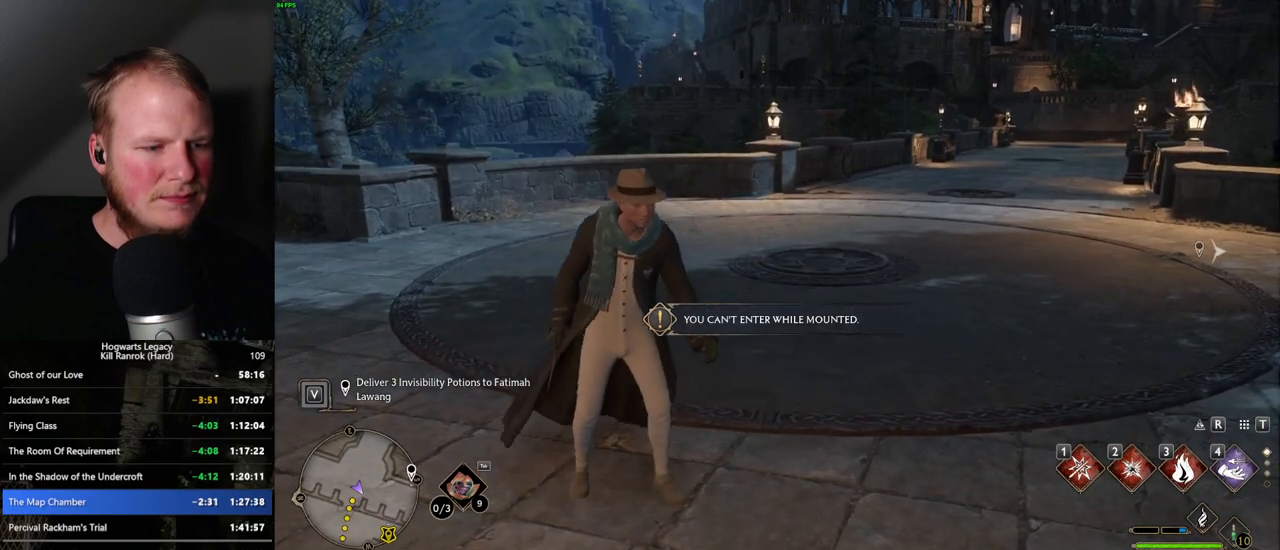
{"keys": [], "mouse": [], "events": []}
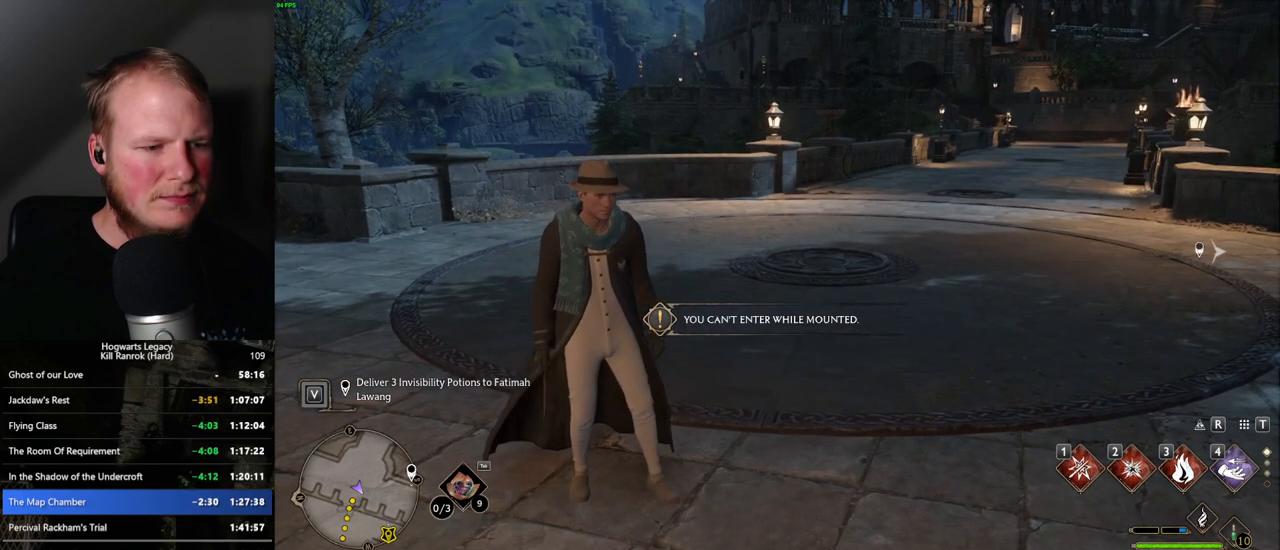
{"keys": ["tab"], "mouse": [], "events": [[34, "tab", "down"]]}
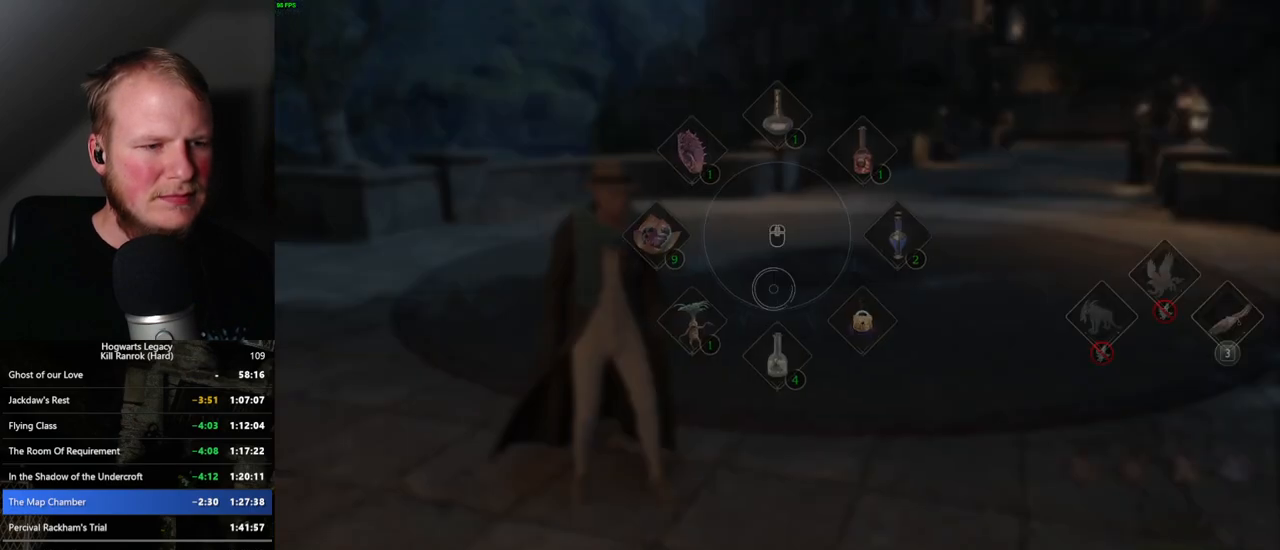
{"keys": [], "mouse": [], "events": [[100, "3", "down"], [217, "3", "up"], [234, "tab", "up"]]}
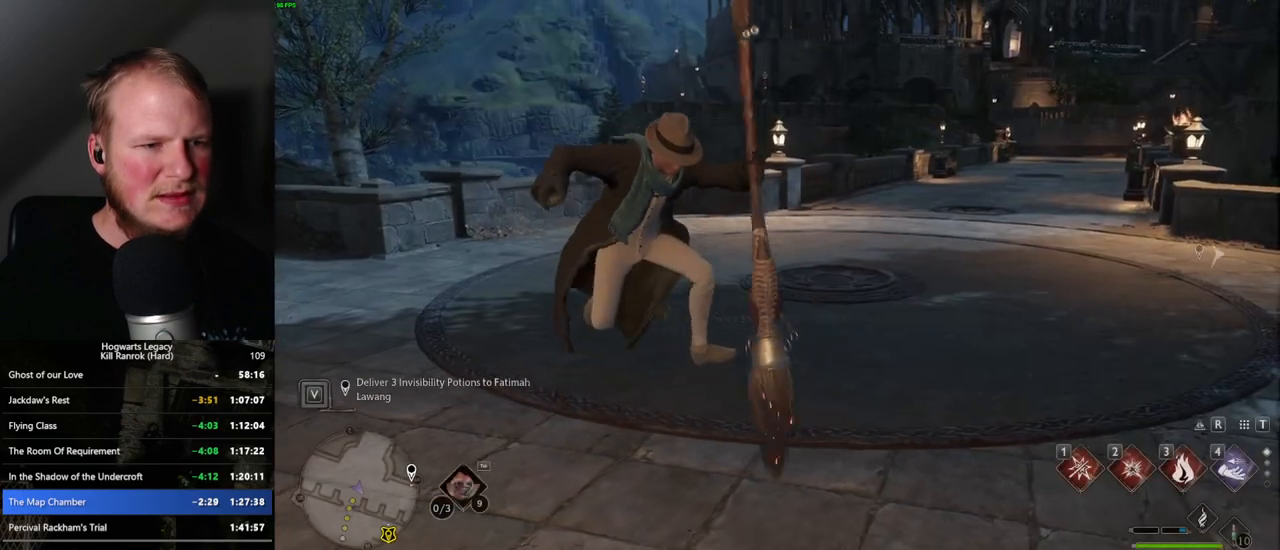
{"keys": [], "mouse": [], "events": [[334, "b", "down"], [400, "b", "up"]]}
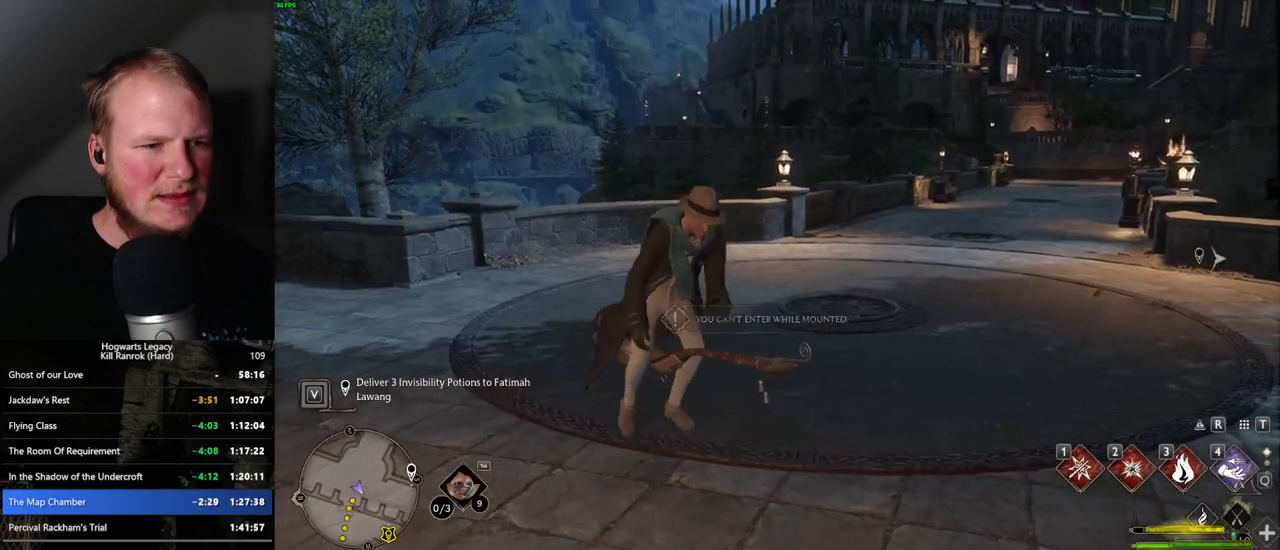
{"keys": [], "mouse": [], "events": [[17, "b", "down"], [100, "b", "up"]]}
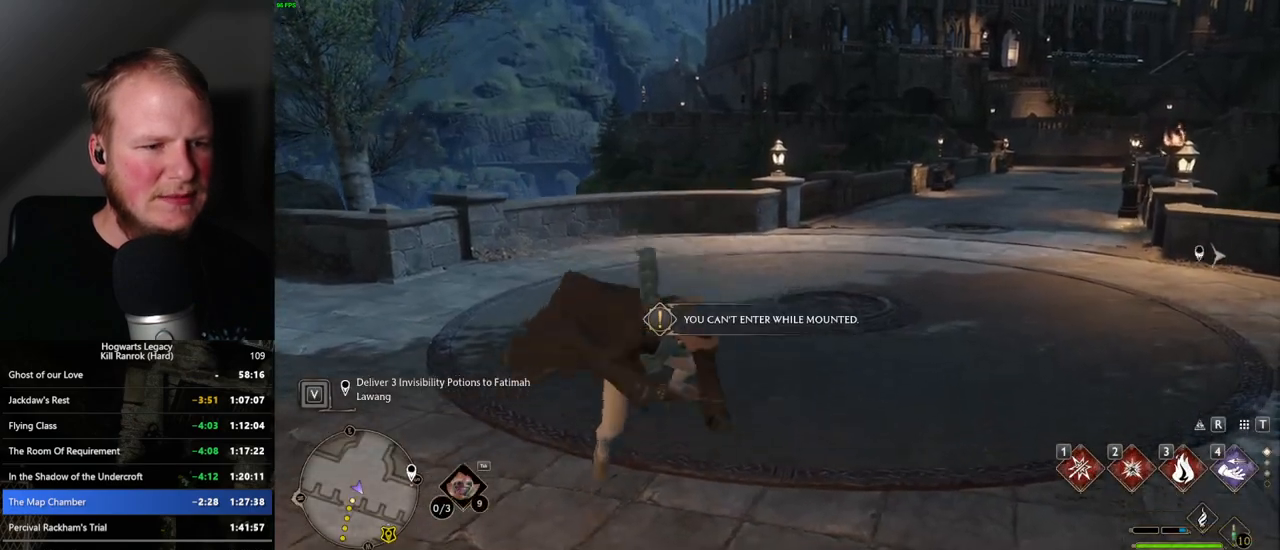
{"keys": [], "mouse": [], "events": []}
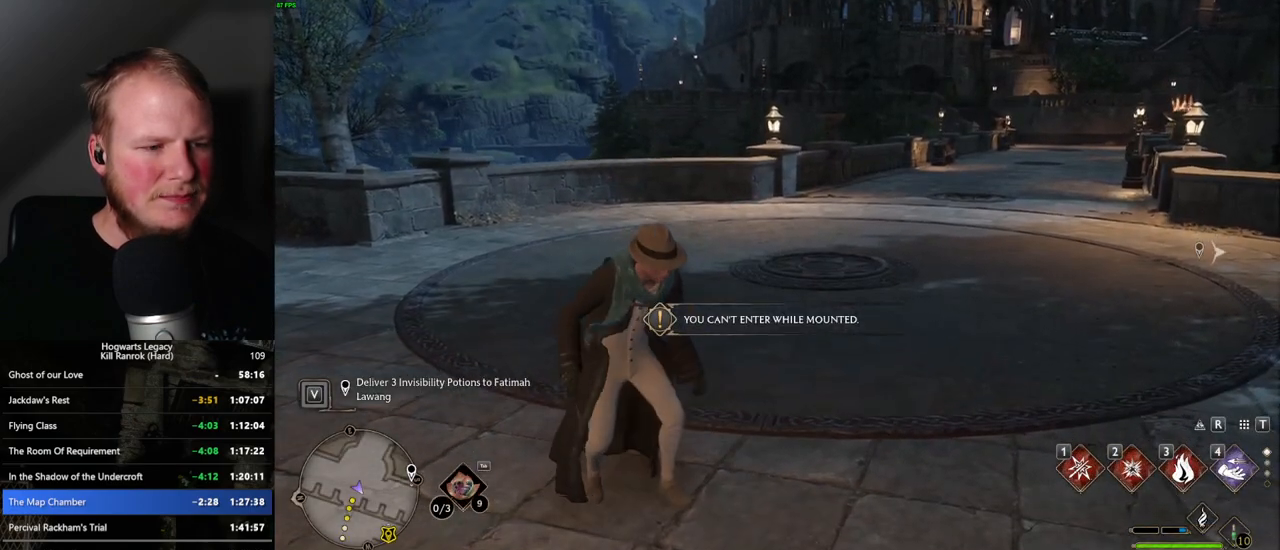
{"keys": [], "mouse": [], "events": []}
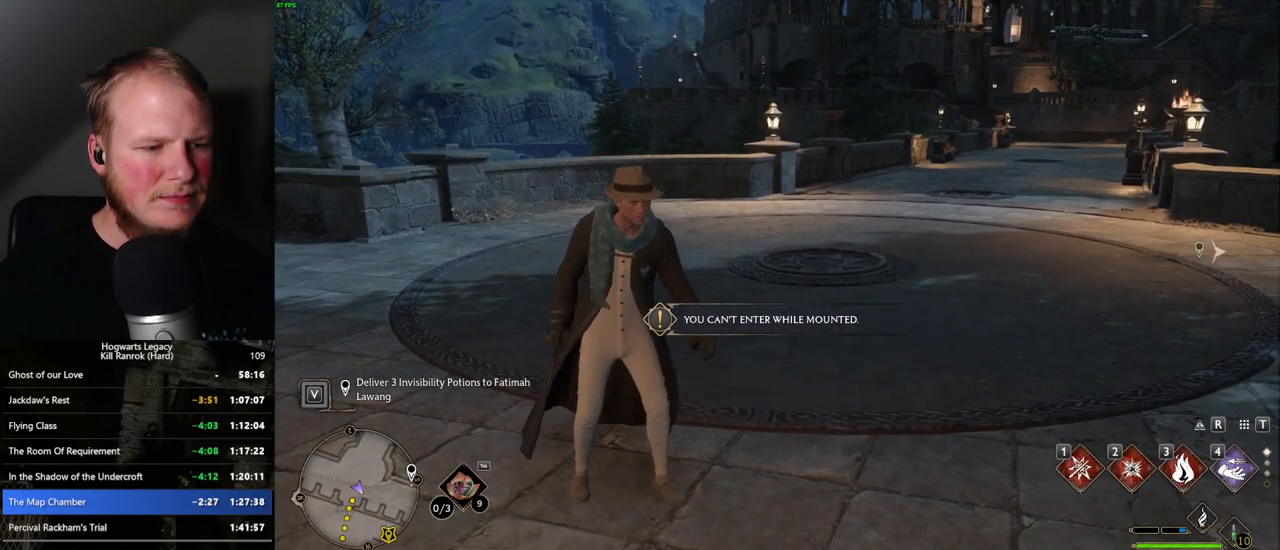
{"keys": ["tab"], "mouse": [], "events": [[484, "tab", "down"]]}
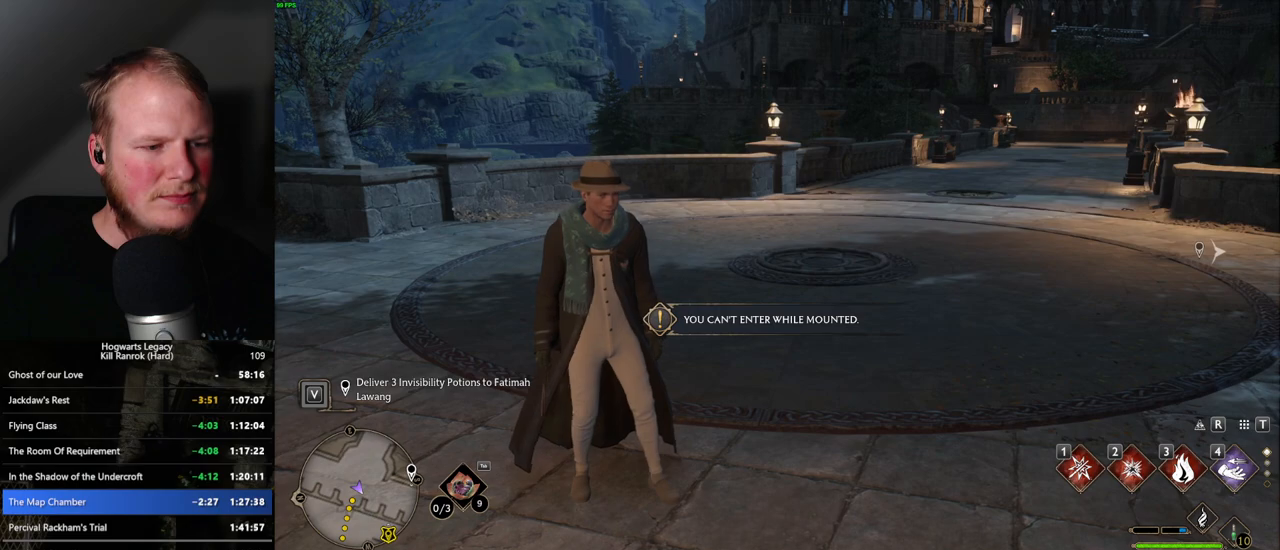
{"keys": ["3", "tab"], "mouse": [], "events": [[500, "3", "down"]]}
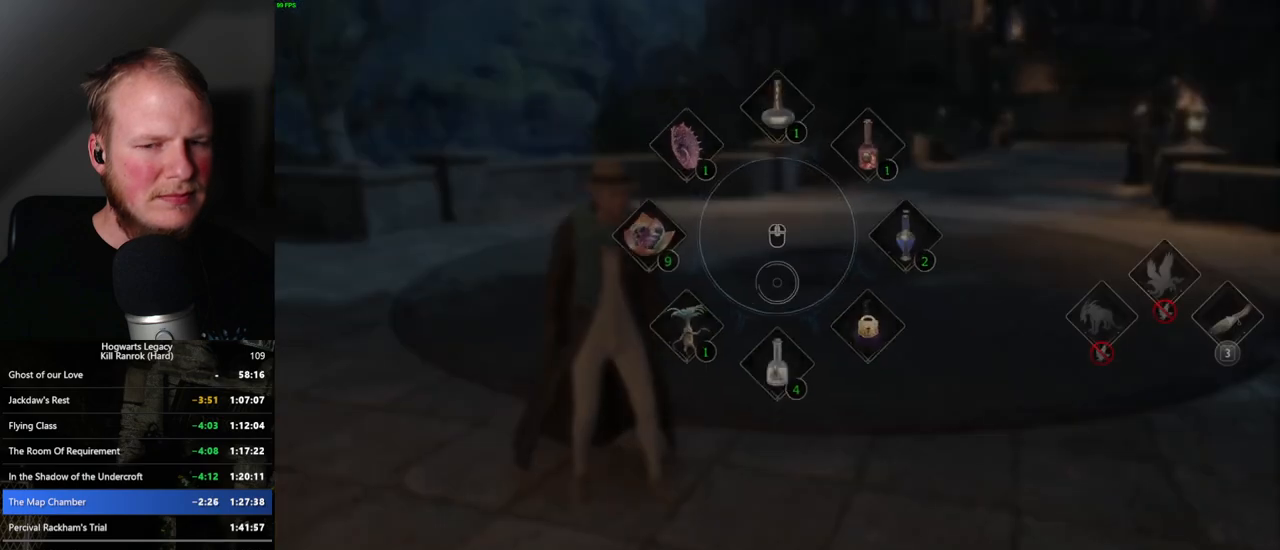
{"keys": [], "mouse": [], "events": [[100, "3", "up"], [167, "tab", "up"]]}
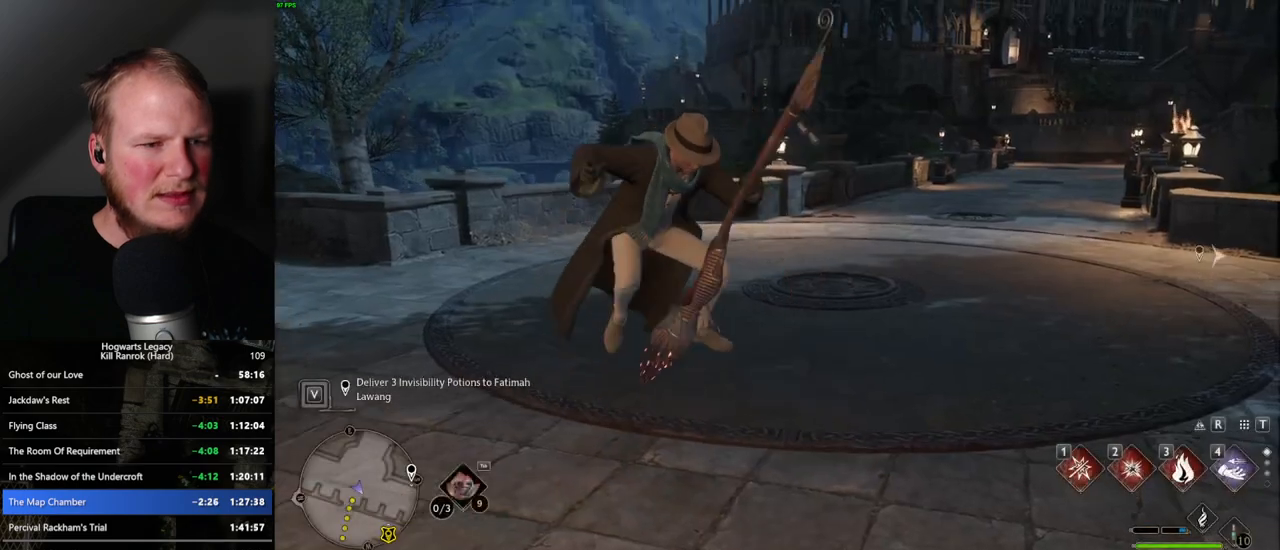
{"keys": ["b"], "mouse": [], "events": [[267, "b", "down"], [334, "b", "up"], [434, "b", "down"]]}
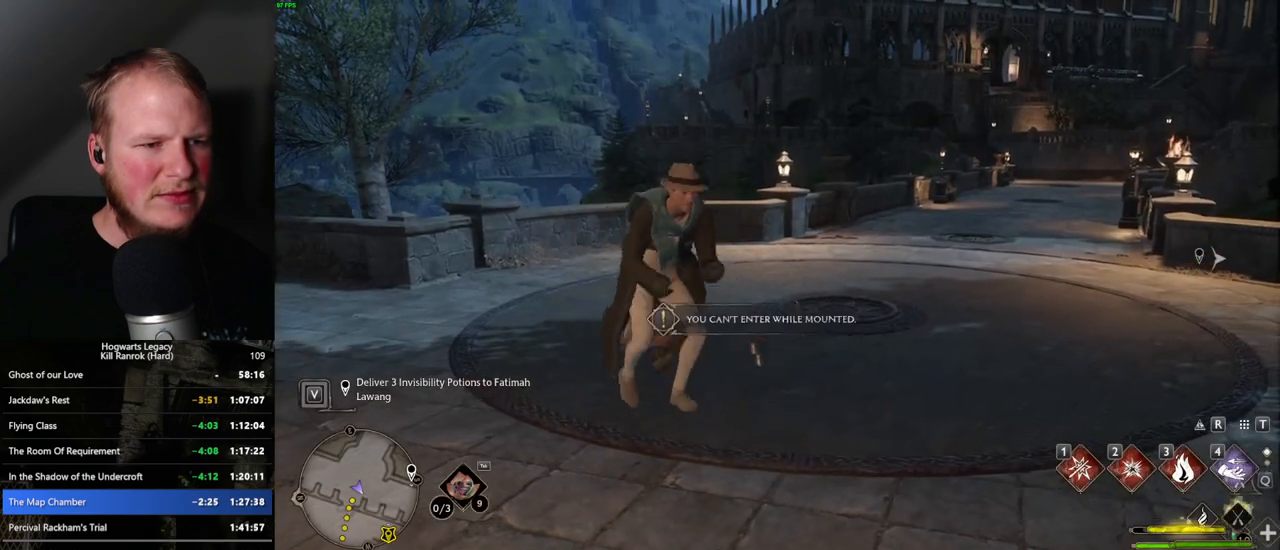
{"keys": [], "mouse": [], "events": [[17, "b", "up"]]}
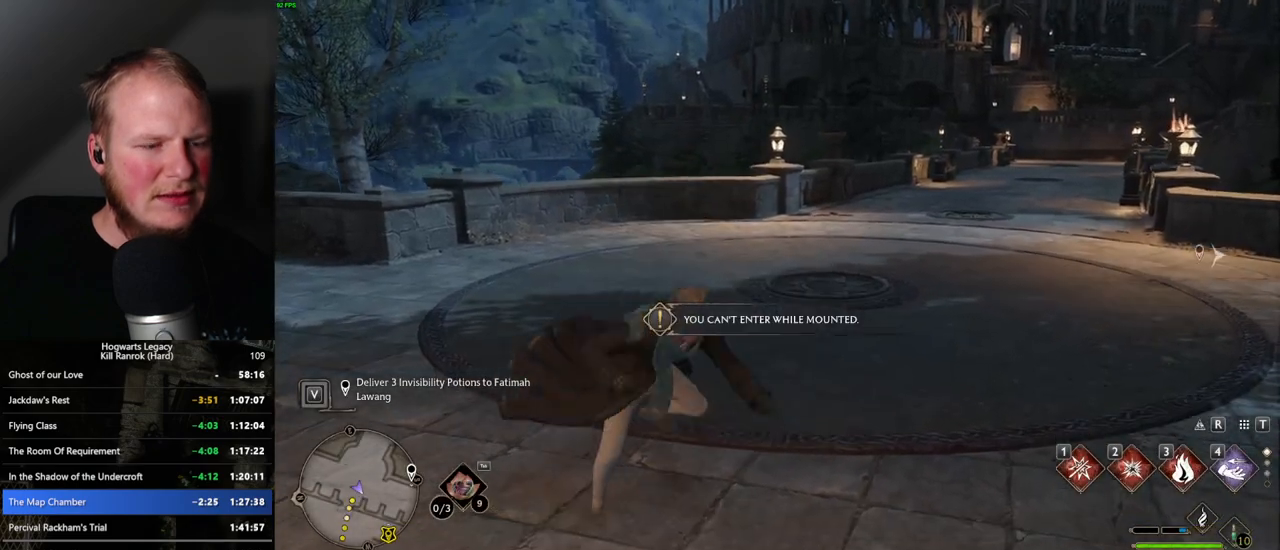
{"keys": [], "mouse": [], "events": []}
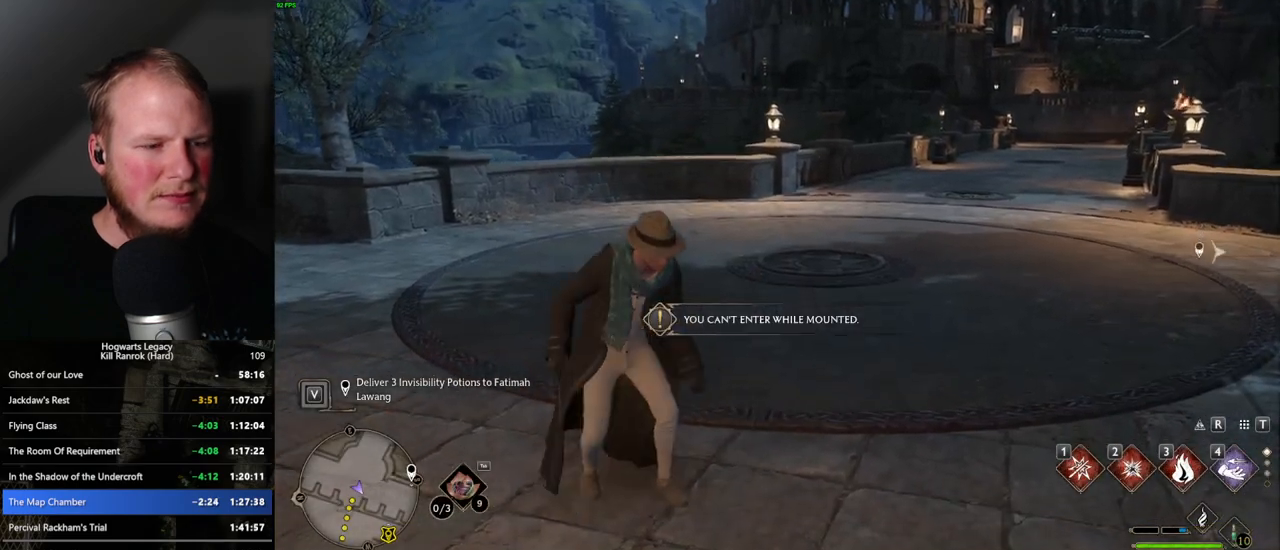
{"keys": [], "mouse": [], "events": []}
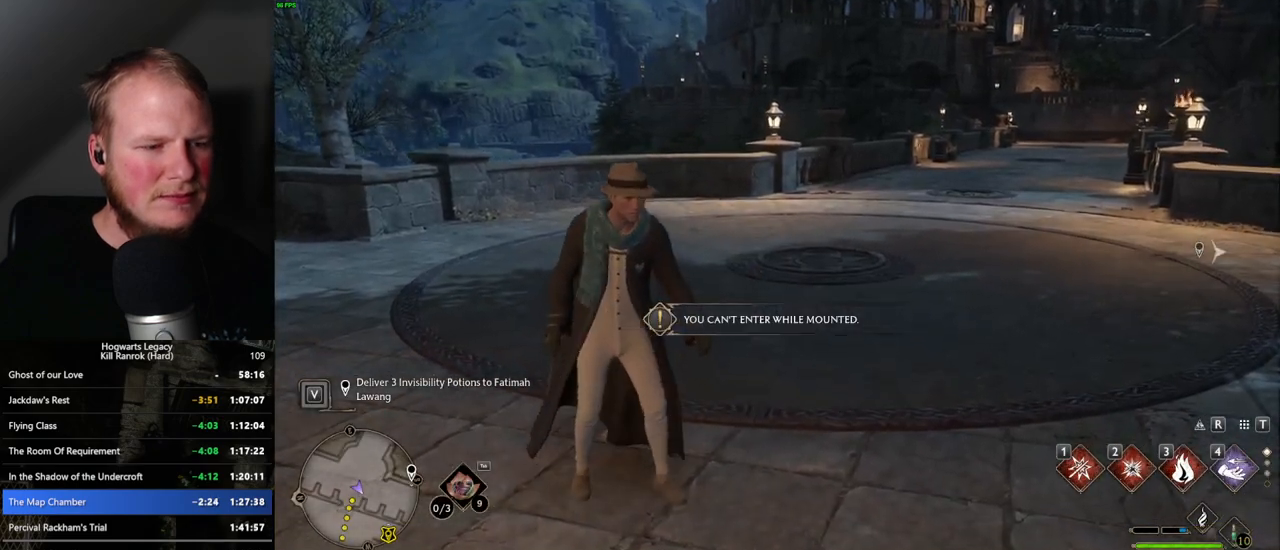
{"keys": ["tab"], "mouse": [], "events": [[367, "tab", "down"]]}
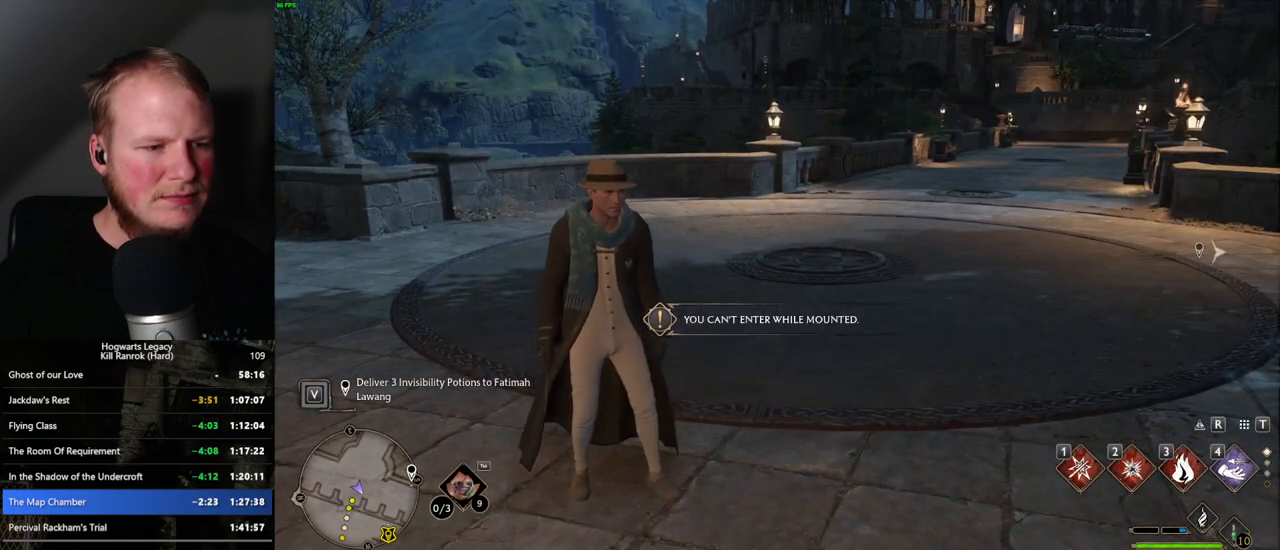
{"keys": ["3", "tab"], "mouse": [], "events": [[417, "3", "down"]]}
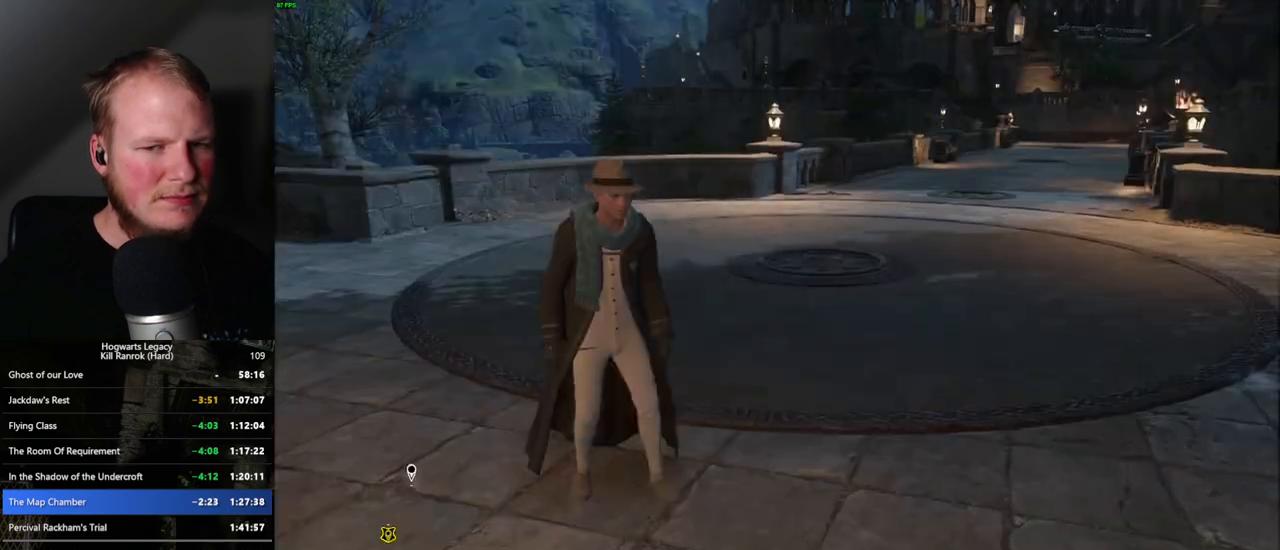
{"keys": [], "mouse": [], "events": [[50, "3", "up"], [84, "tab", "up"]]}
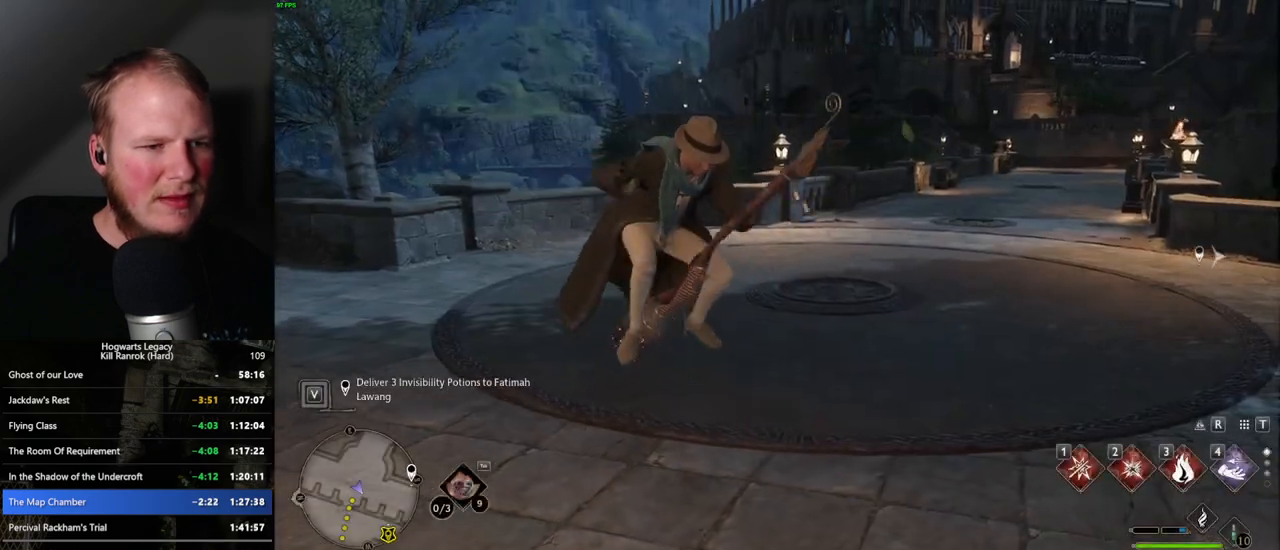
{"keys": ["b"], "mouse": [], "events": [[134, "b", "down"], [217, "b", "up"], [317, "b", "down"], [400, "b", "up"], [500, "b", "down"]]}
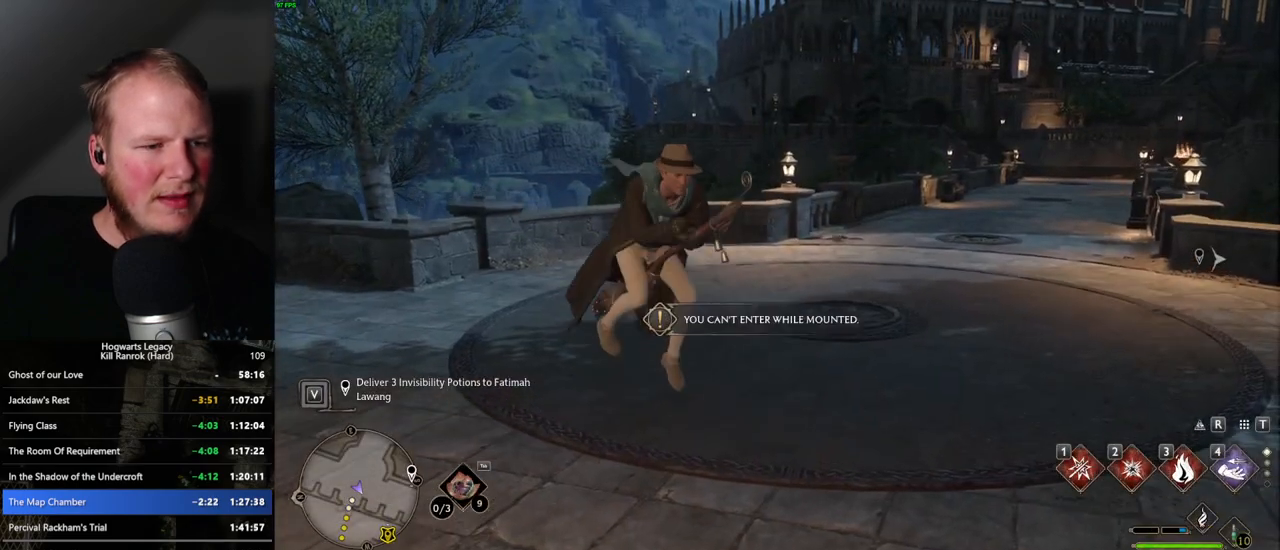
{"keys": [], "mouse": [], "events": [[67, "b", "up"]]}
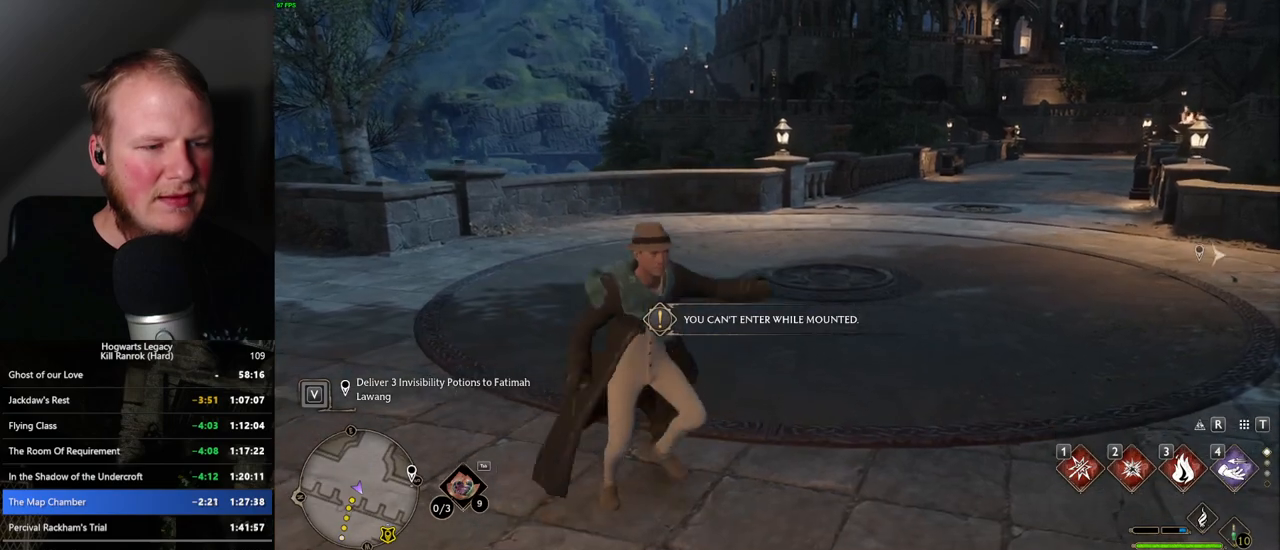
{"keys": [], "mouse": [], "events": []}
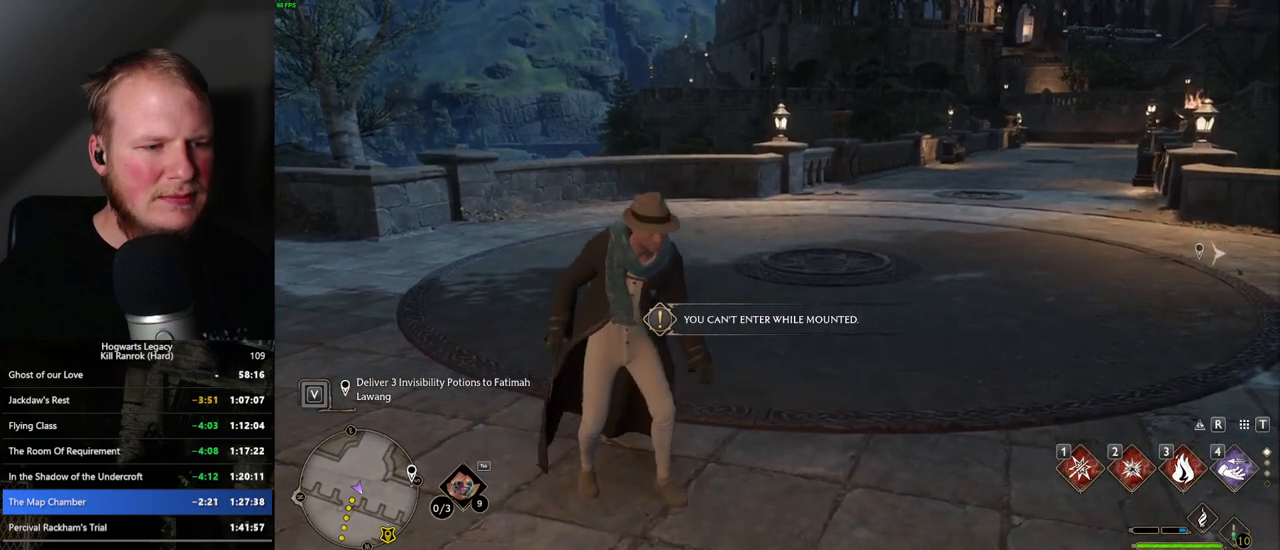
{"keys": [], "mouse": [], "events": []}
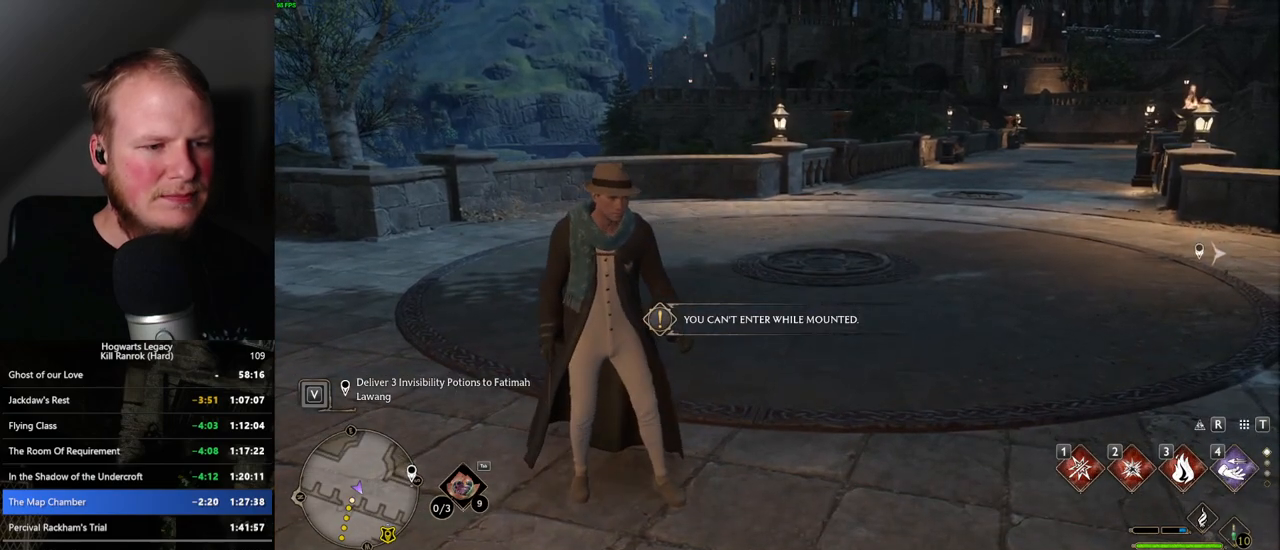
{"keys": ["tab"], "mouse": [], "events": [[400, "tab", "down"]]}
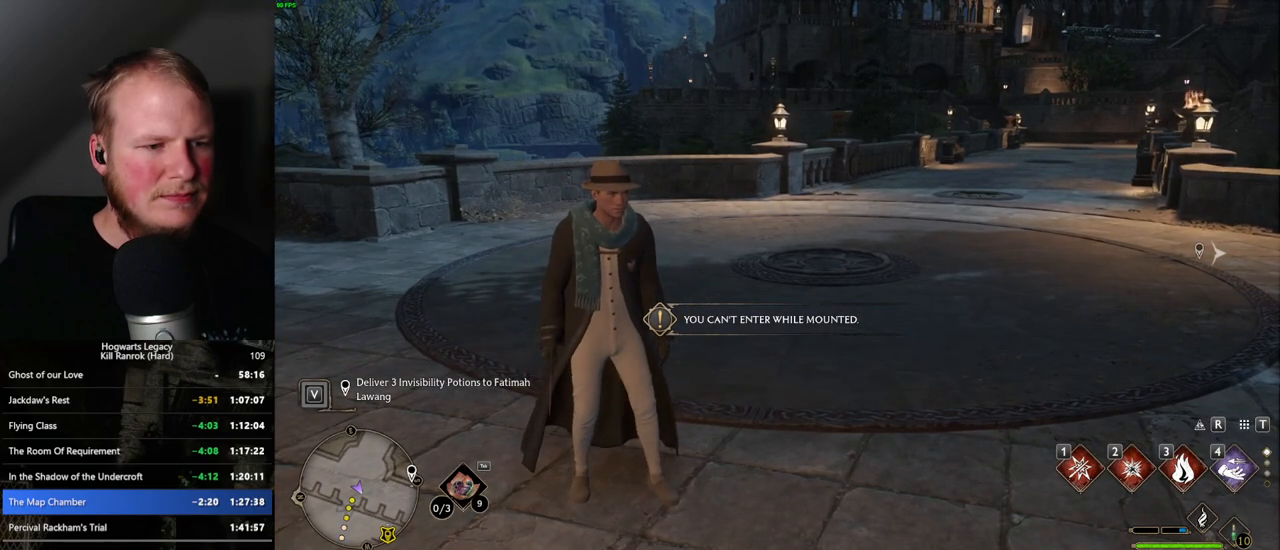
{"keys": ["3", "tab"], "mouse": [], "events": [[467, "3", "down"]]}
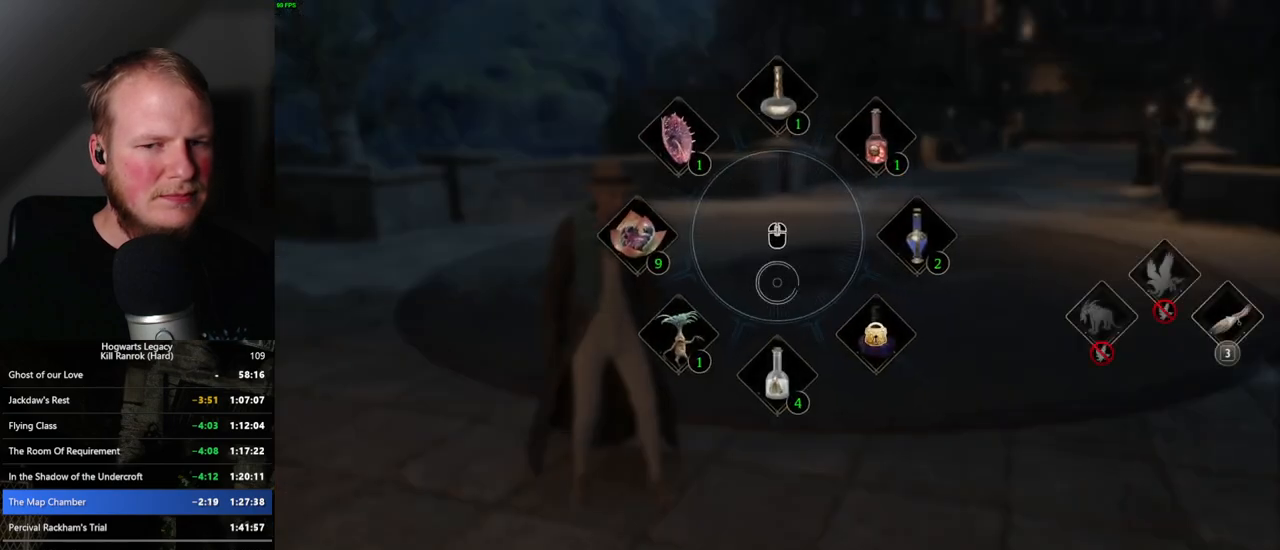
{"keys": [], "mouse": [], "events": [[67, "3", "up"], [67, "tab", "up"]]}
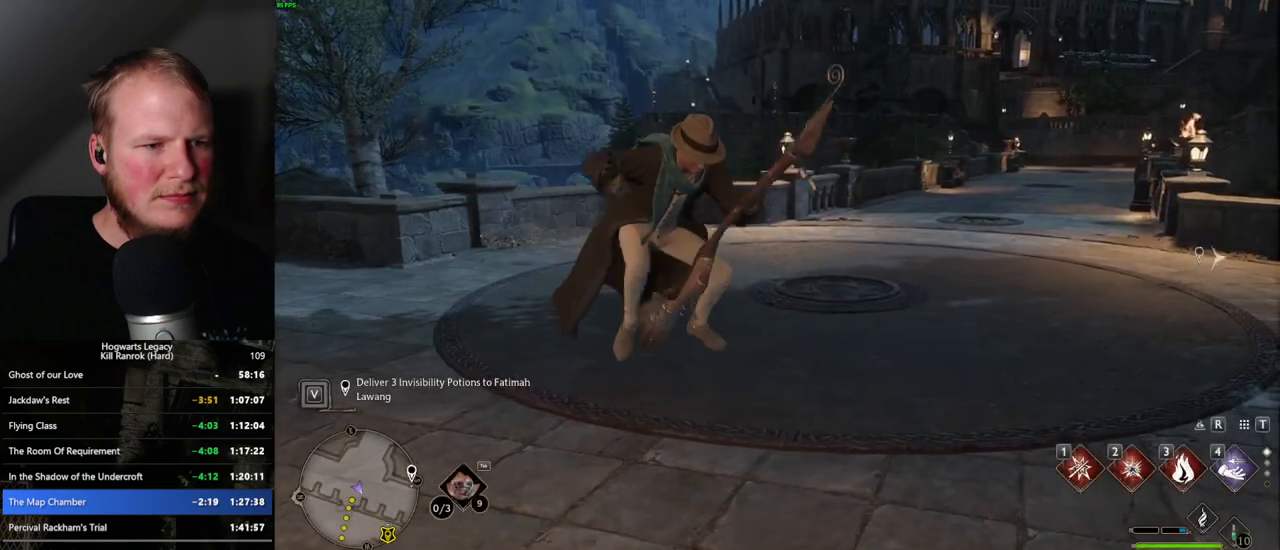
{"keys": [], "mouse": [], "events": [[217, "b", "down"], [300, "b", "up"], [384, "b", "down"], [484, "b", "up"]]}
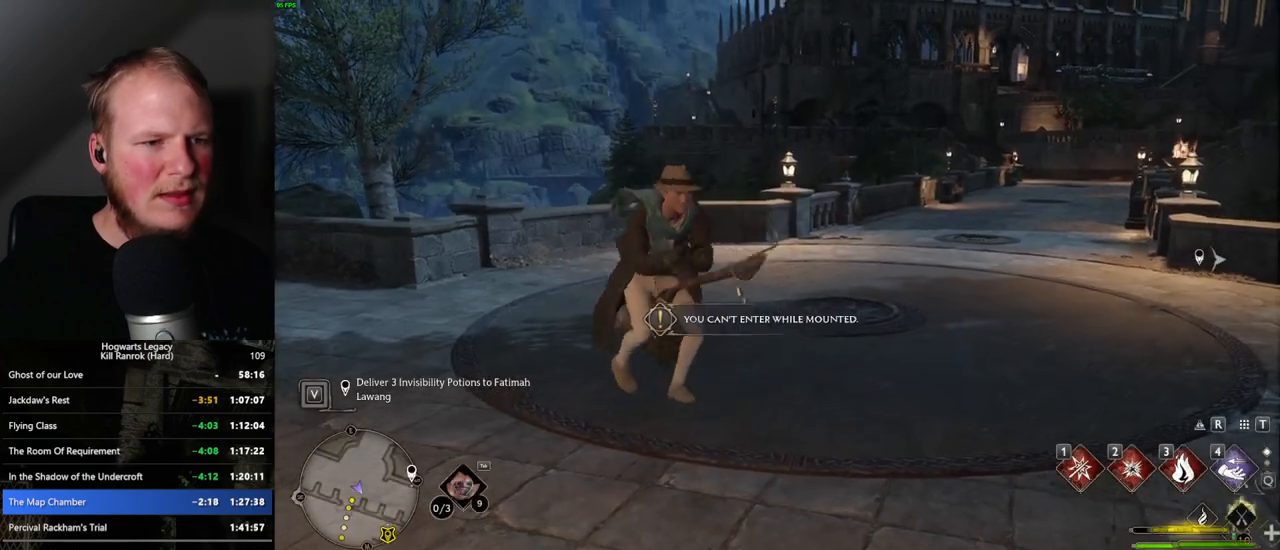
{"keys": [], "mouse": [], "events": []}
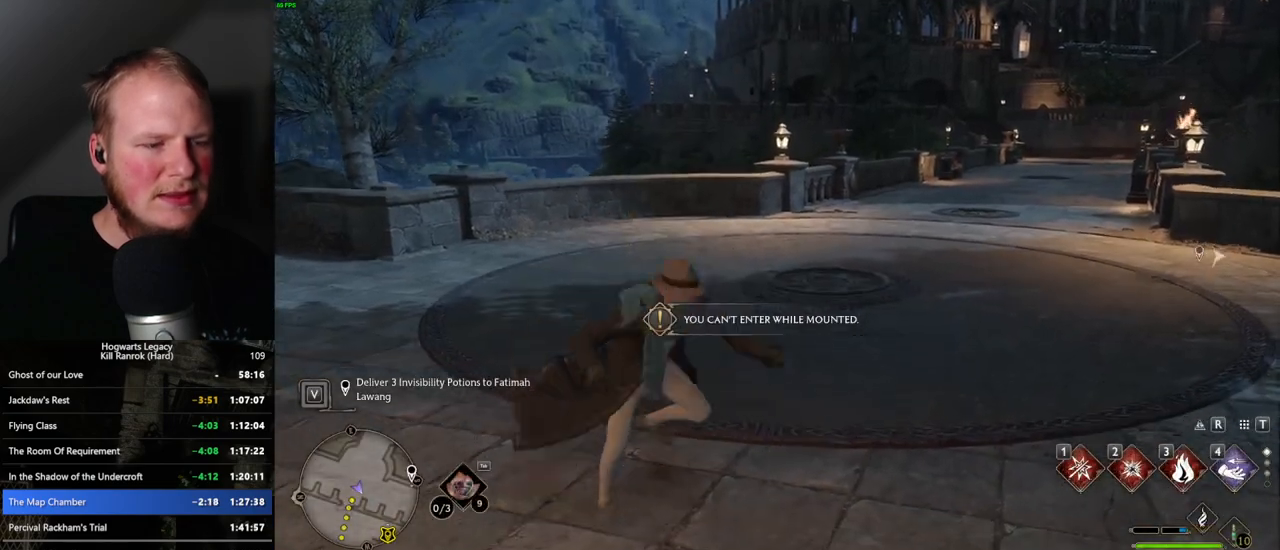
{"keys": [], "mouse": [], "events": []}
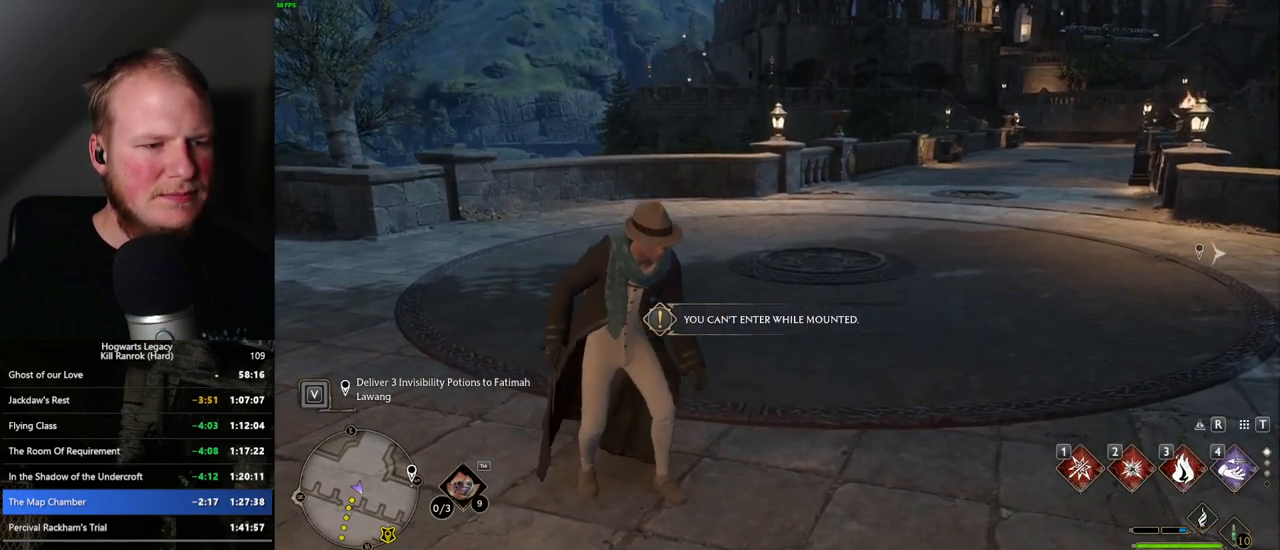
{"keys": [], "mouse": [], "events": []}
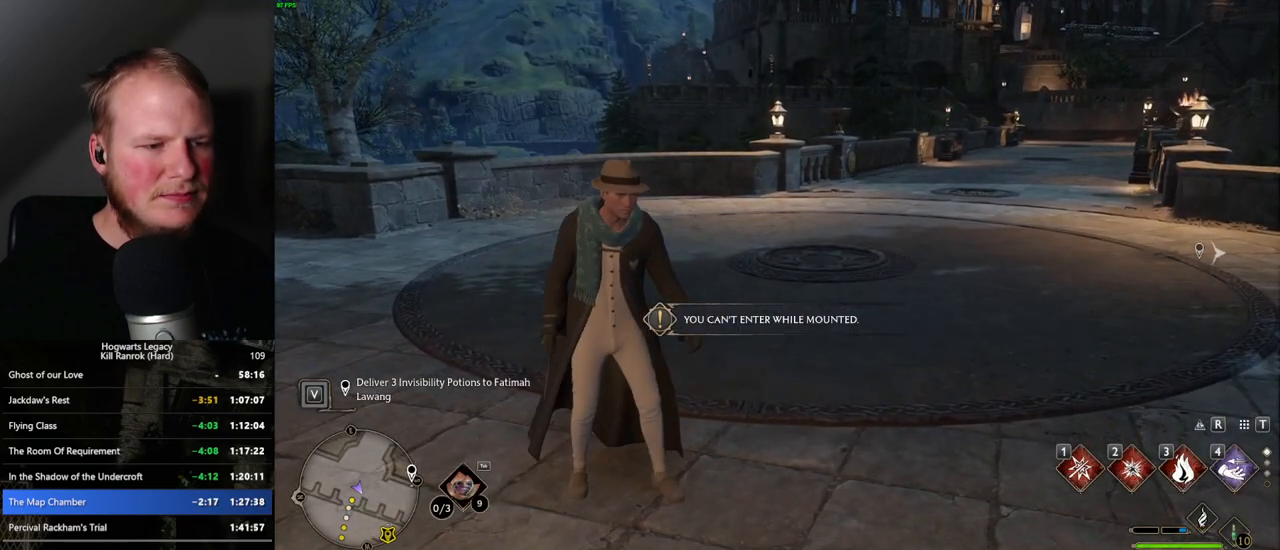
{"keys": ["tab"], "mouse": [], "events": [[367, "tab", "down"]]}